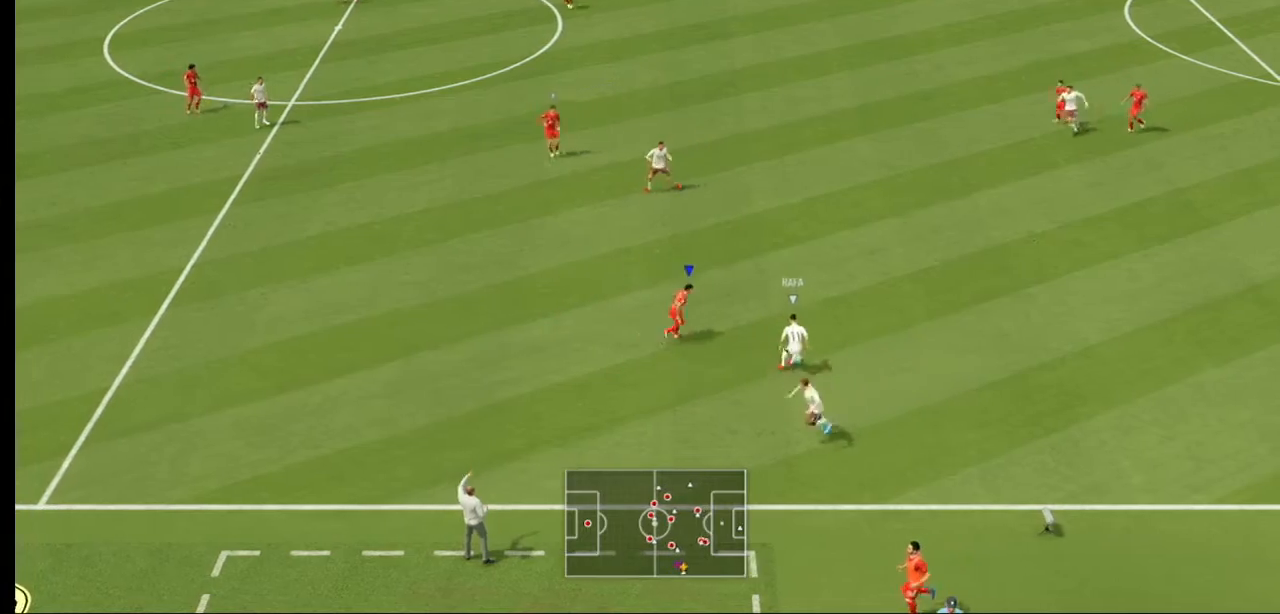
Gameplay with a controller (Xbox layout); each line is a JSON object with the inputs held at the frame after it. "events" lists button and stick changes between this image and that frame as [ms after this image, input, new state], when the widget could be followed in between. Not read: L3 R3.
{"buttons": ["L2", "R2"], "left_stick": "up", "right_stick": "center", "events": [[200, "left_stick", "up"]]}
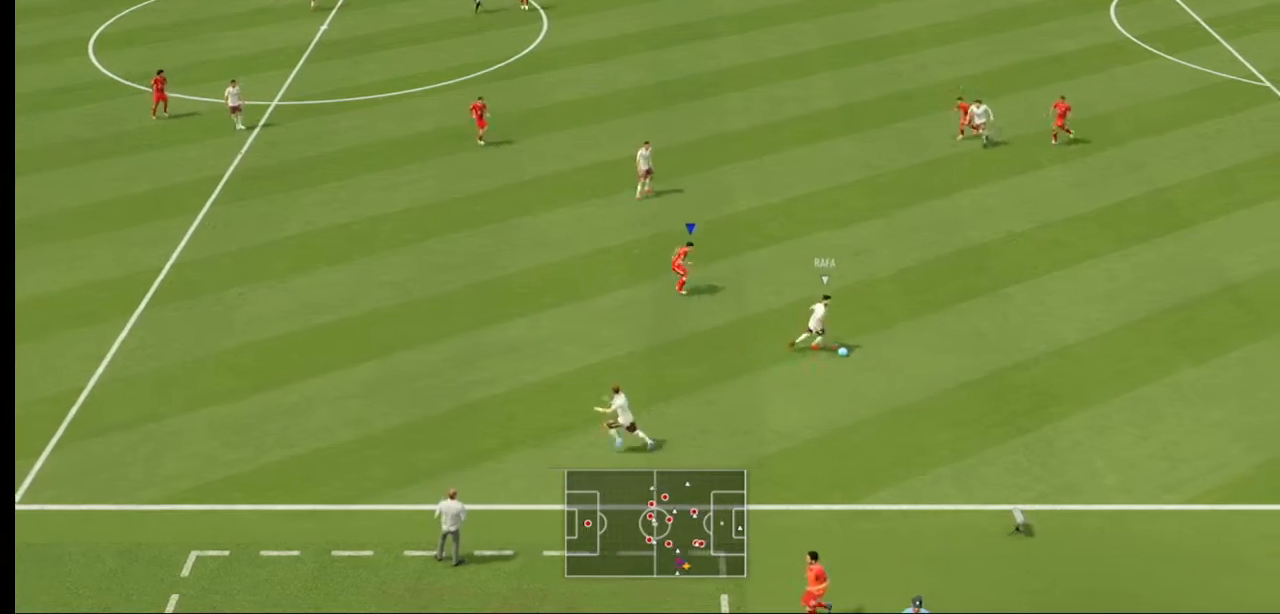
{"buttons": ["L2", "R2"], "left_stick": "left", "right_stick": "center", "events": [[67, "left_stick", "up-left"], [200, "left_stick", "left"]]}
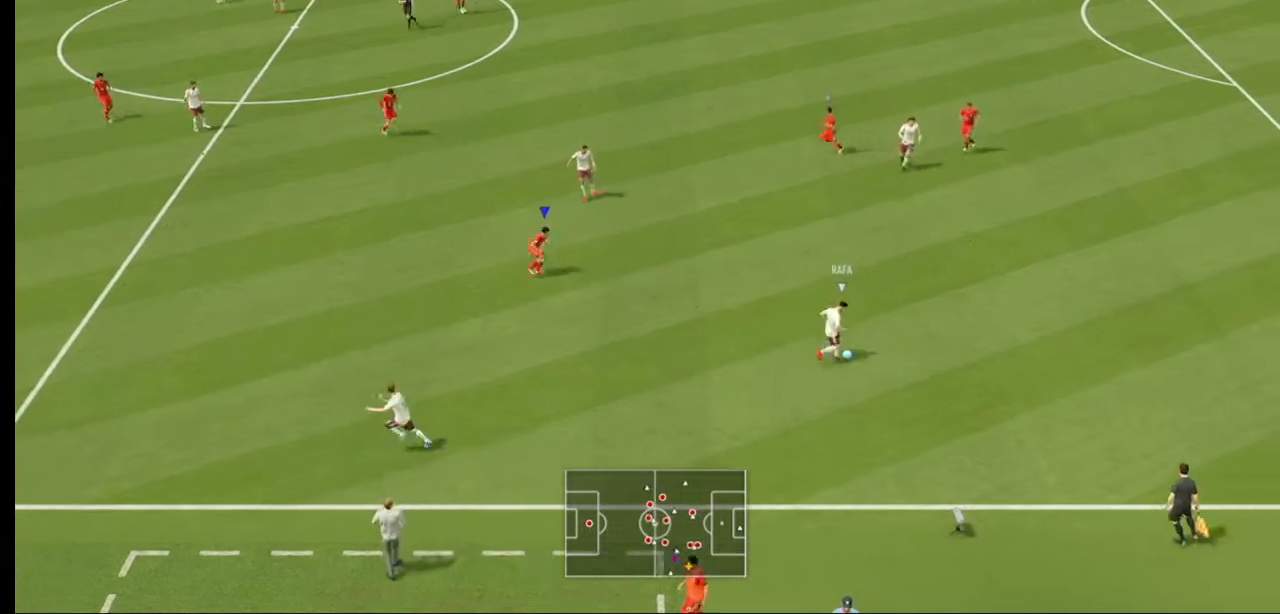
{"buttons": ["R2"], "left_stick": "left", "right_stick": "center", "events": [[267, "L2", "up"]]}
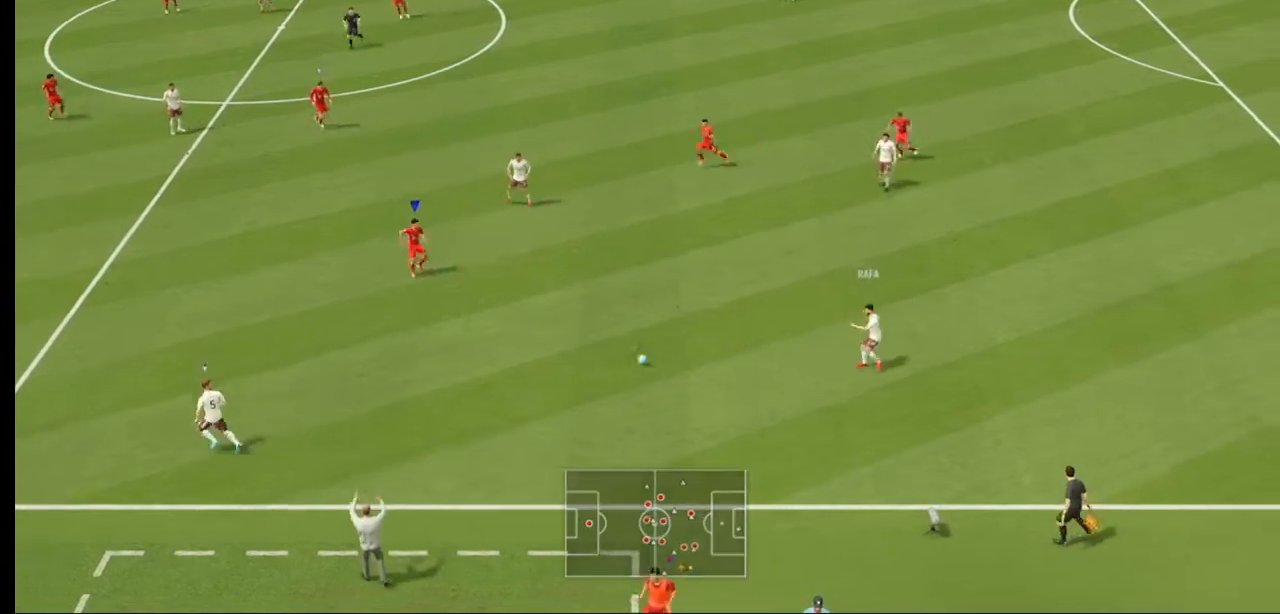
{"buttons": ["R2"], "left_stick": "left", "right_stick": "center", "events": []}
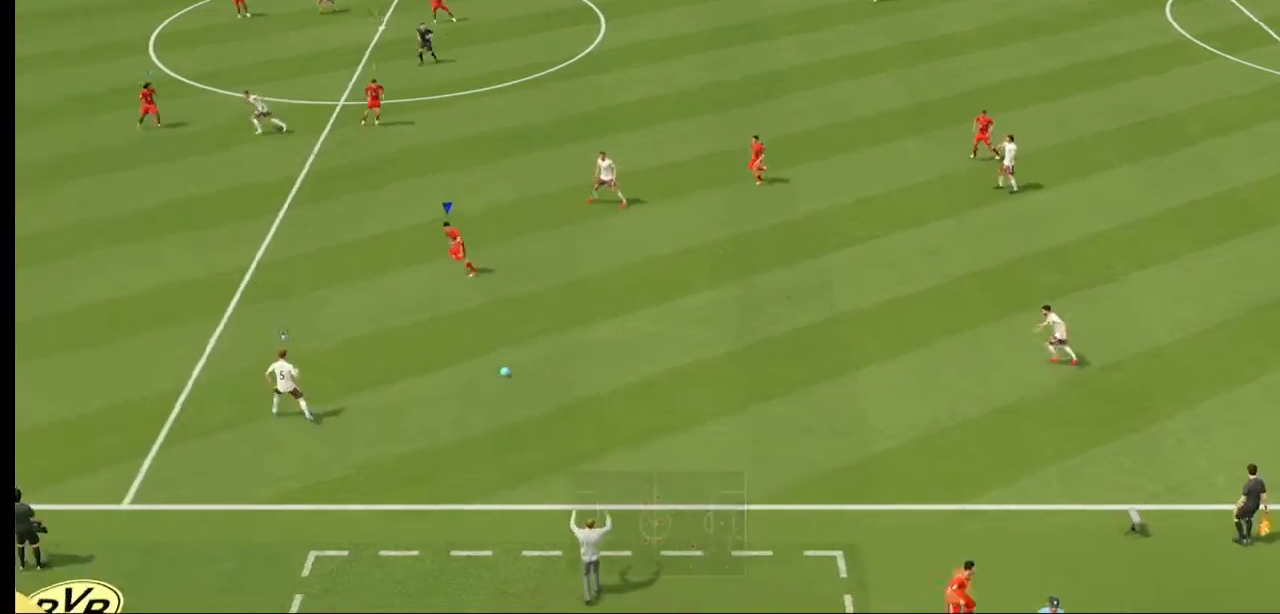
{"buttons": ["R2"], "left_stick": "left", "right_stick": "center", "events": []}
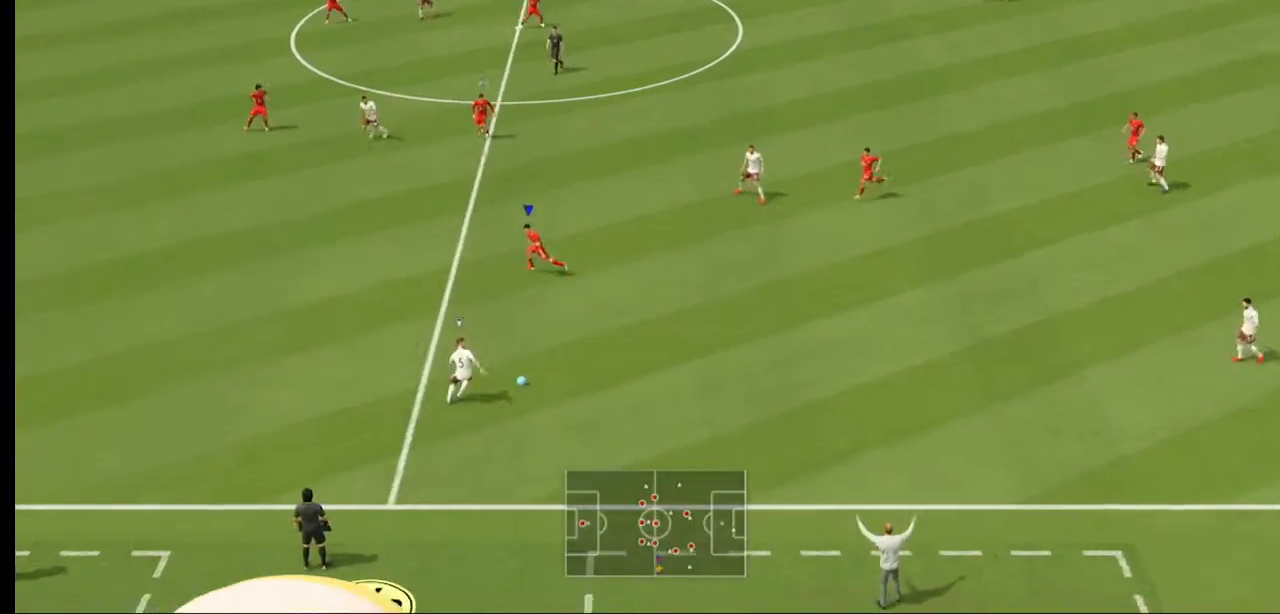
{"buttons": ["L2", "R2"], "left_stick": "down", "right_stick": "center", "events": [[333, "left_stick", "down-left"], [367, "L2", "down"], [500, "left_stick", "down"]]}
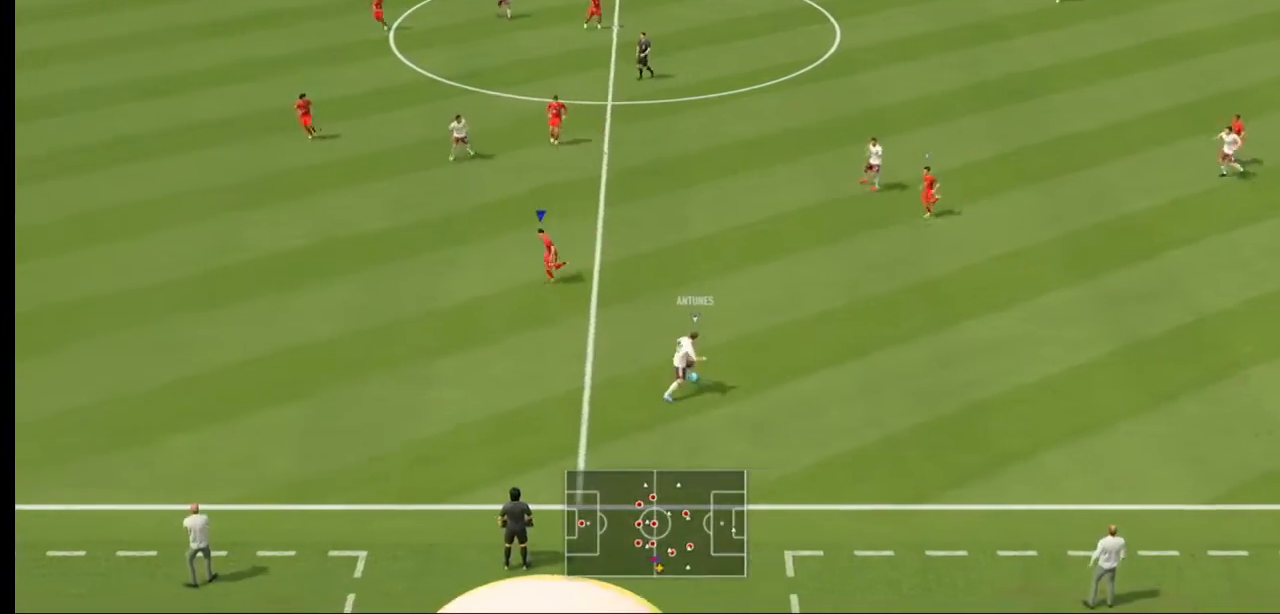
{"buttons": ["L2", "R2"], "left_stick": "up-right", "right_stick": "center", "events": [[100, "left_stick", "down-right"], [267, "left_stick", "right"], [500, "left_stick", "up-right"]]}
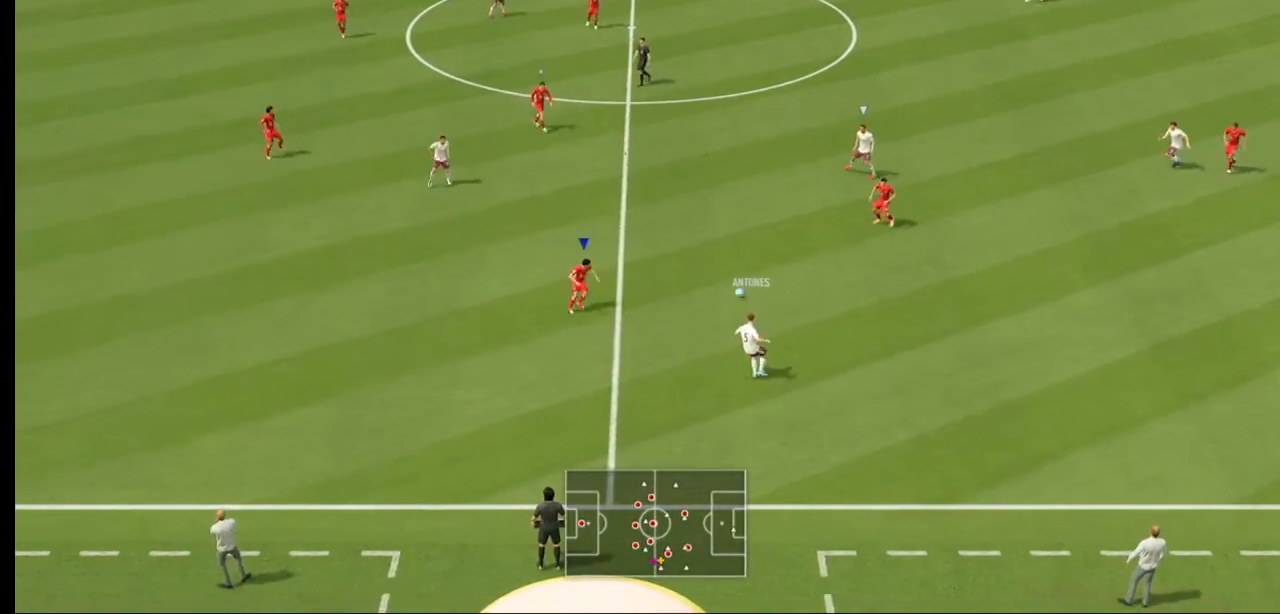
{"buttons": ["L2", "R2"], "left_stick": "up", "right_stick": "center", "events": [[433, "left_stick", "up"]]}
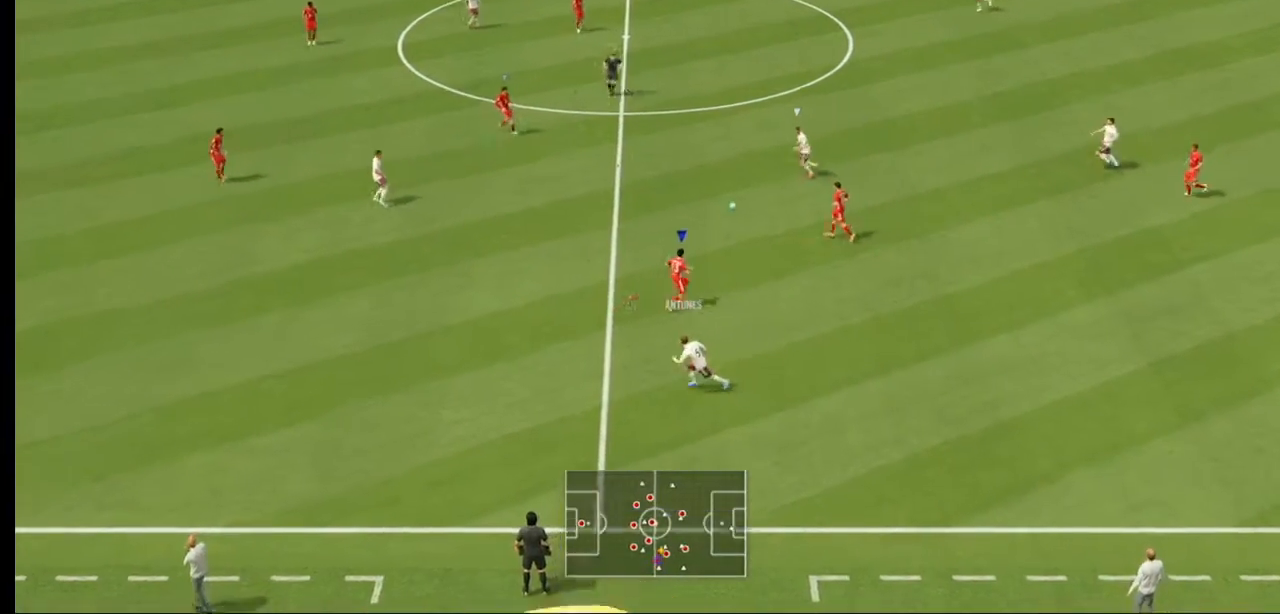
{"buttons": ["L2", "R2"], "left_stick": "up-left", "right_stick": "center", "events": [[133, "left_stick", "up-left"]]}
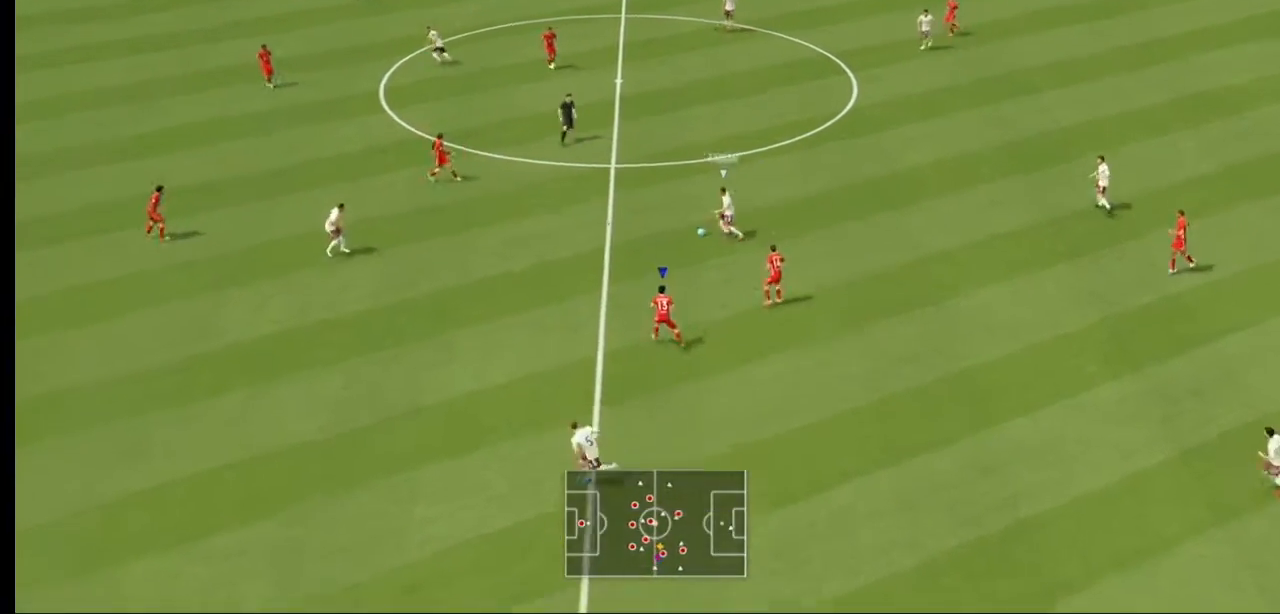
{"buttons": ["R2"], "left_stick": "up-left", "right_stick": "center", "events": [[233, "L2", "up"]]}
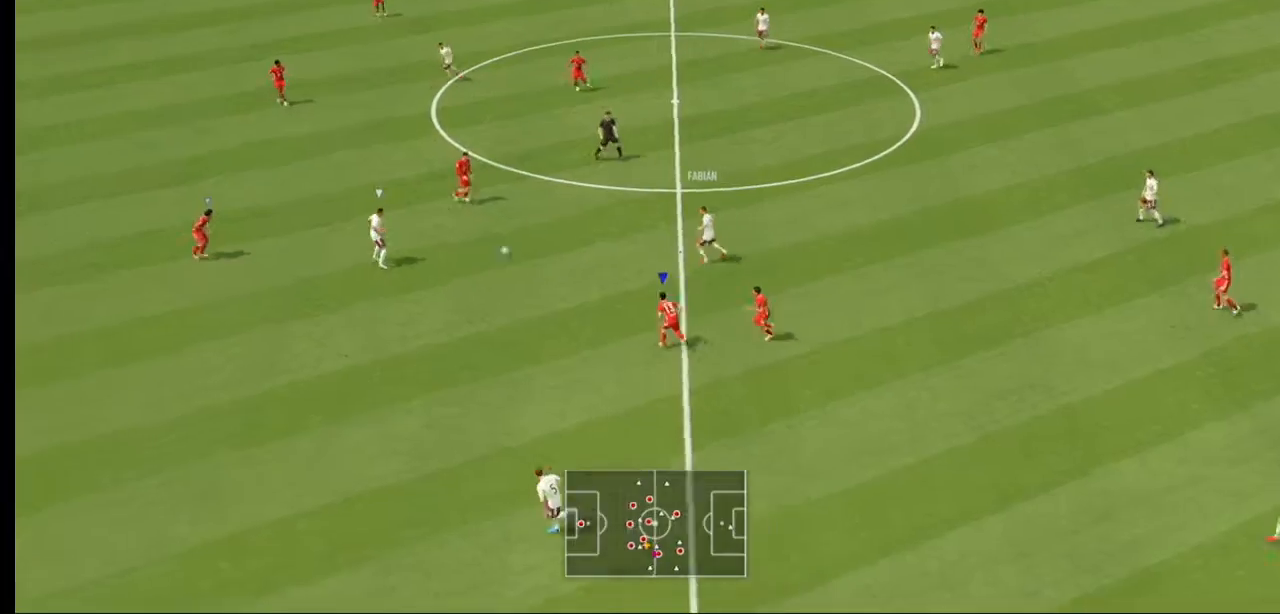
{"buttons": ["R2"], "left_stick": "up-left", "right_stick": "center", "events": []}
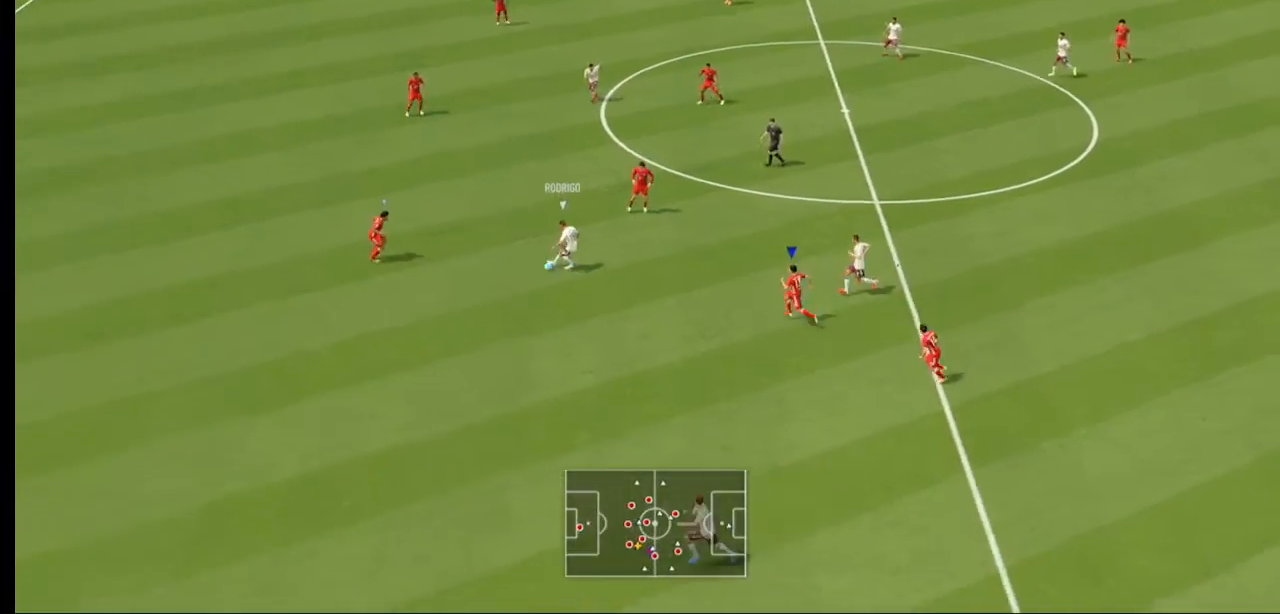
{"buttons": ["L1", "R2"], "left_stick": "left", "right_stick": "center", "events": [[100, "left_stick", "left"], [433, "L1", "down"]]}
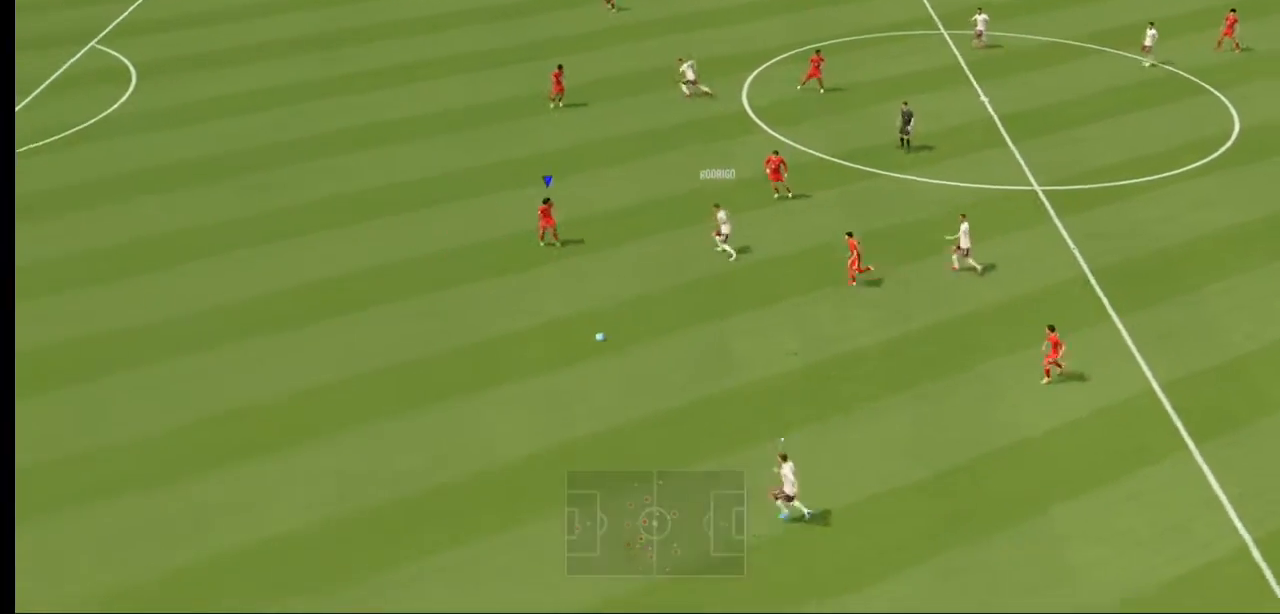
{"buttons": ["R2"], "left_stick": "down-left", "right_stick": "center", "events": [[133, "L1", "up"], [267, "left_stick", "down-left"]]}
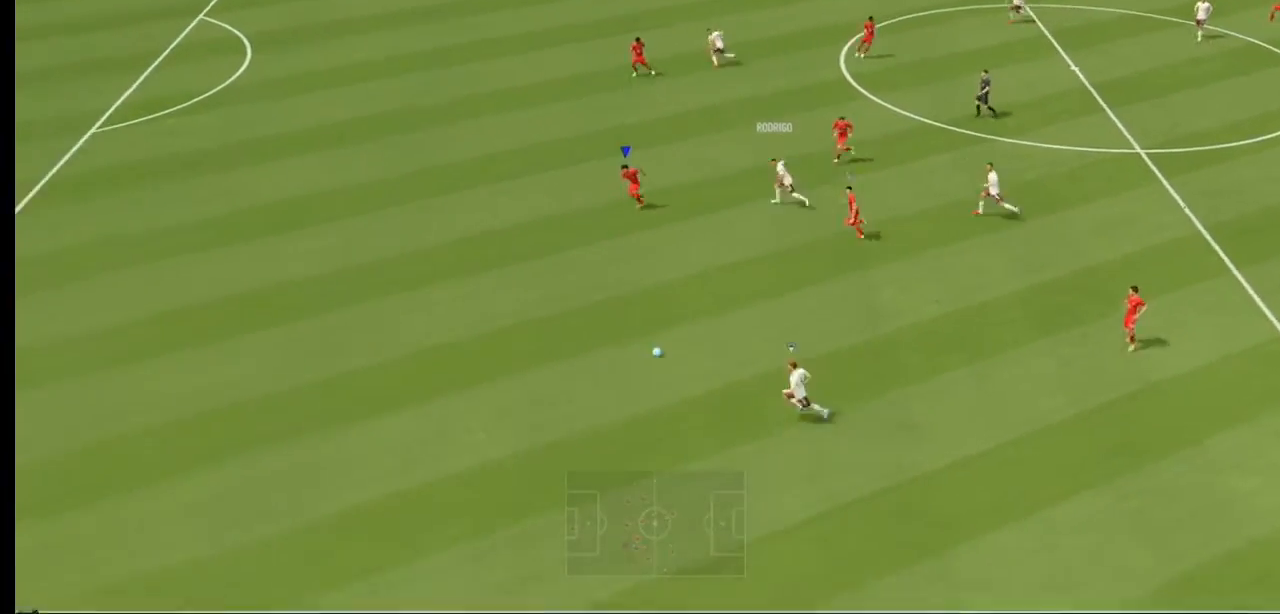
{"buttons": ["R2"], "left_stick": "down-left", "right_stick": "center", "events": []}
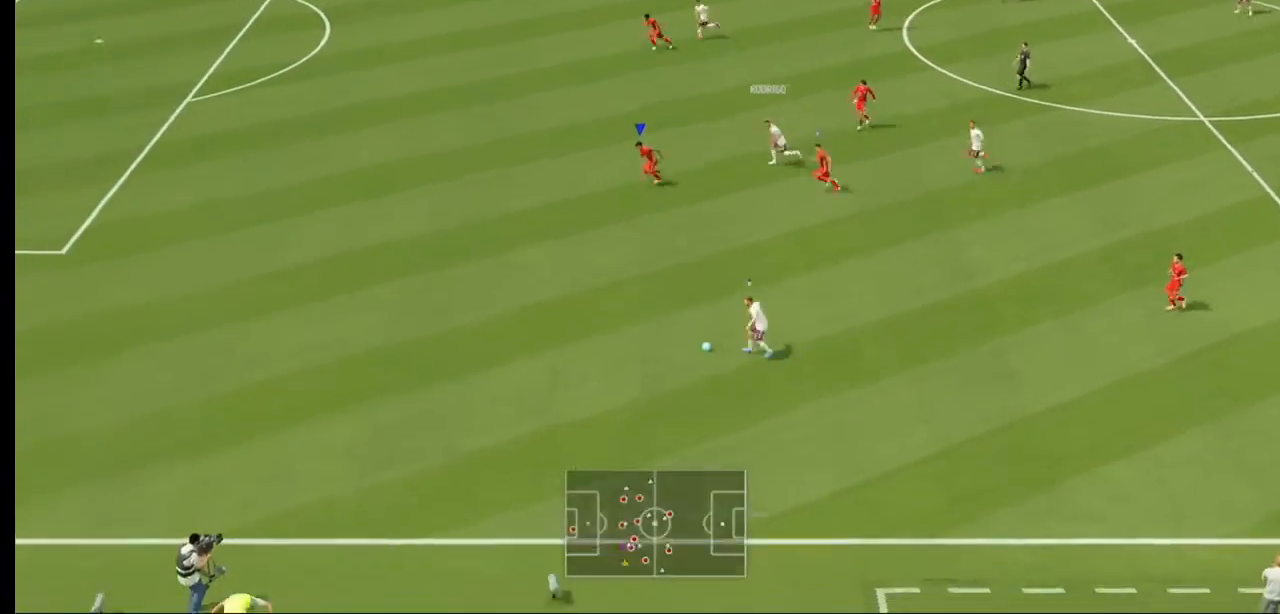
{"buttons": ["R2"], "left_stick": "down-left", "right_stick": "center", "events": []}
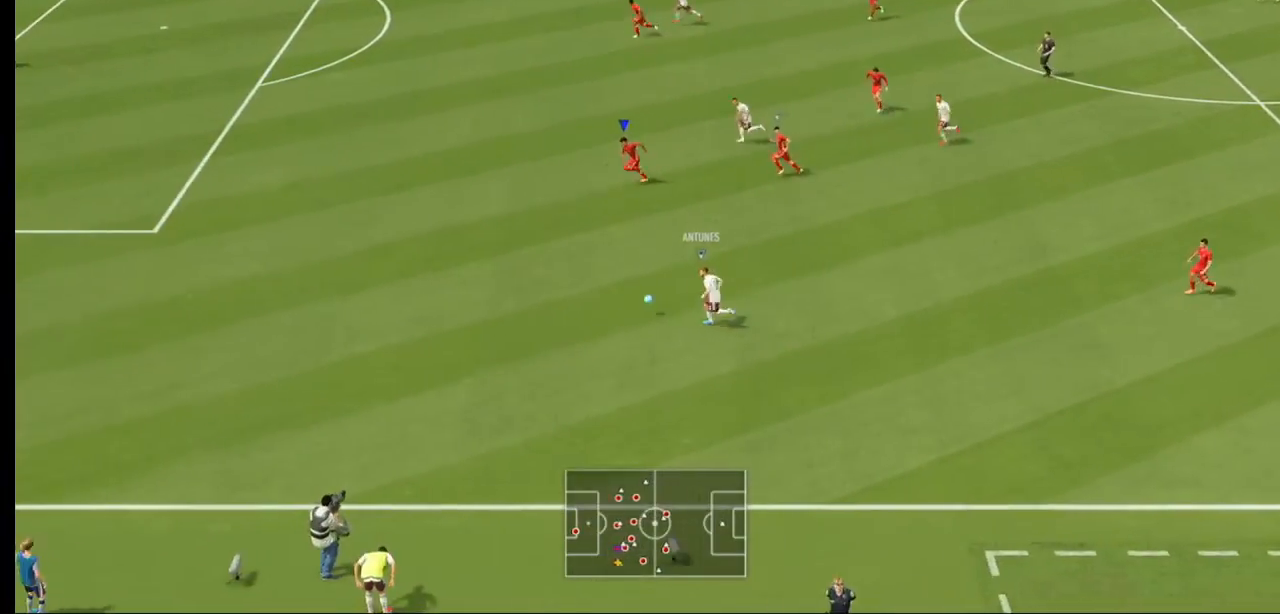
{"buttons": ["R2"], "left_stick": "down-left", "right_stick": "center", "events": []}
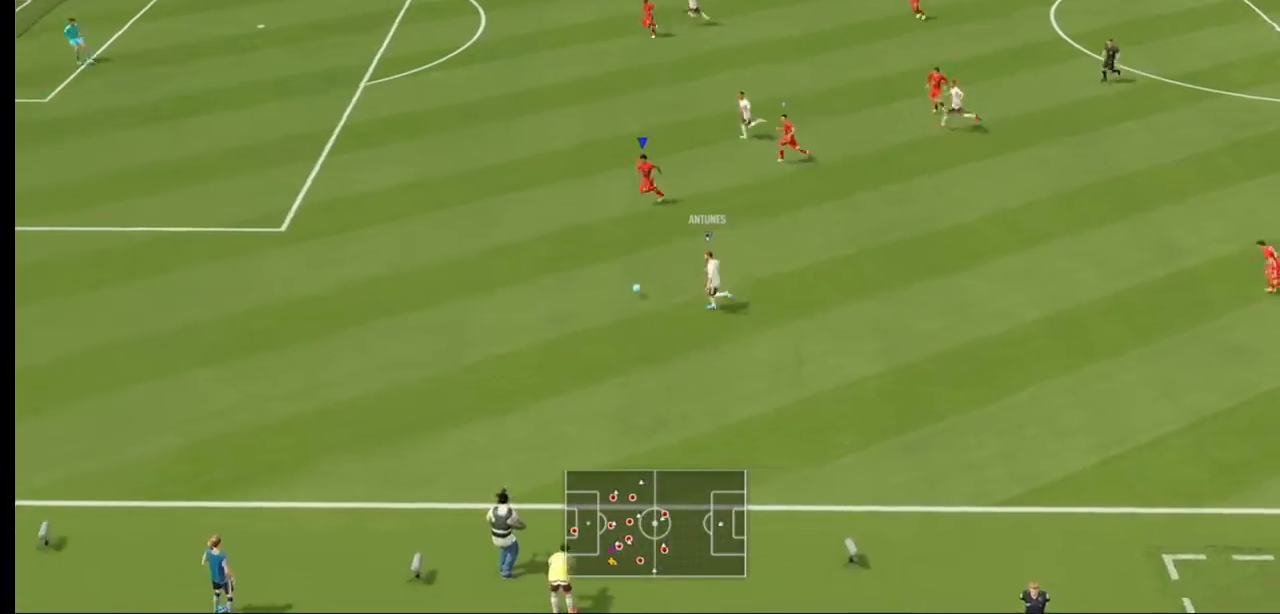
{"buttons": ["R2"], "left_stick": "down-left", "right_stick": "center", "events": []}
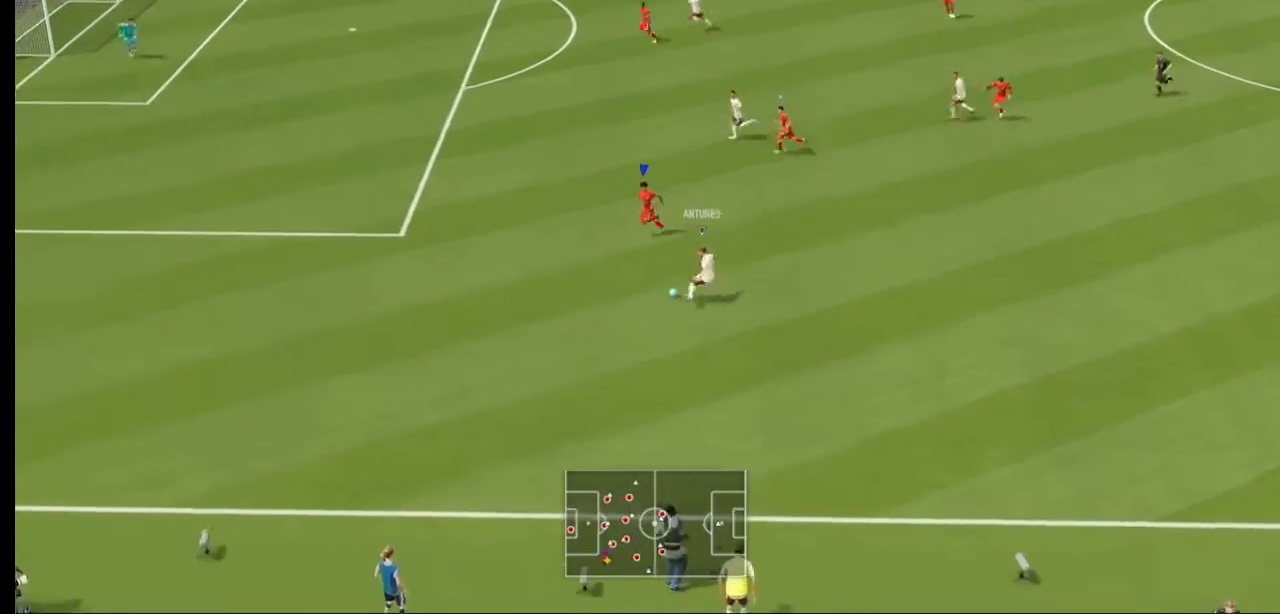
{"buttons": ["L2", "R2"], "left_stick": "down-right", "right_stick": "center", "events": [[167, "left_stick", "down"], [200, "L2", "down"], [400, "left_stick", "down-right"]]}
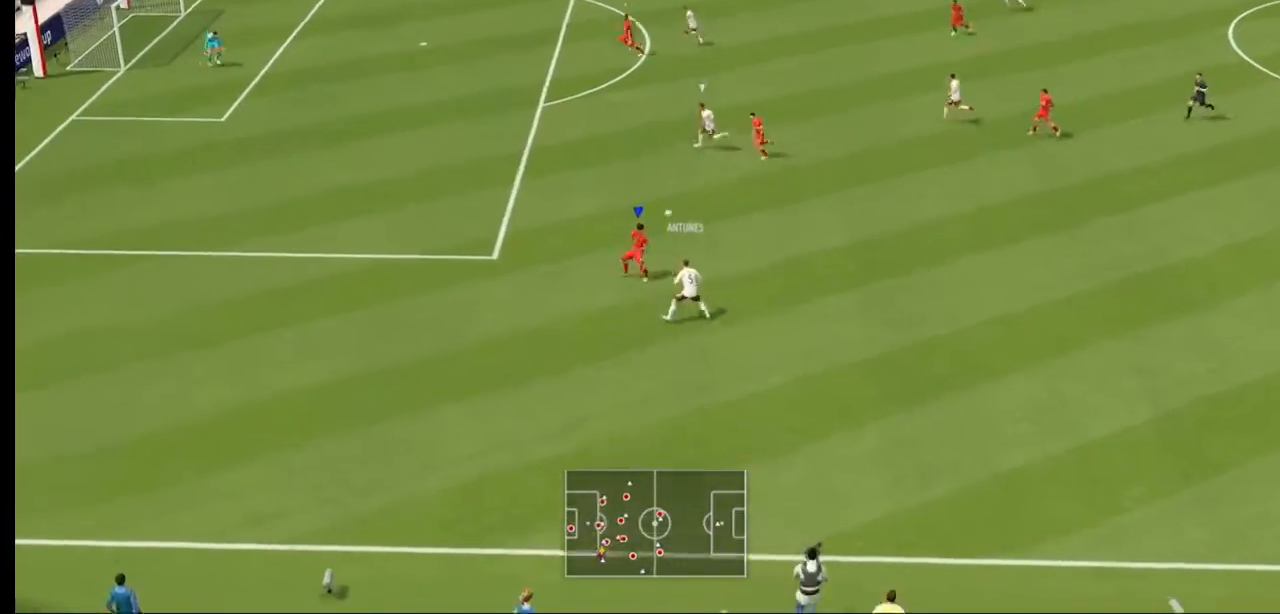
{"buttons": ["Y", "R2"], "left_stick": "down", "right_stick": "center", "events": [[233, "Y", "down"], [300, "L2", "up"], [500, "left_stick", "down"]]}